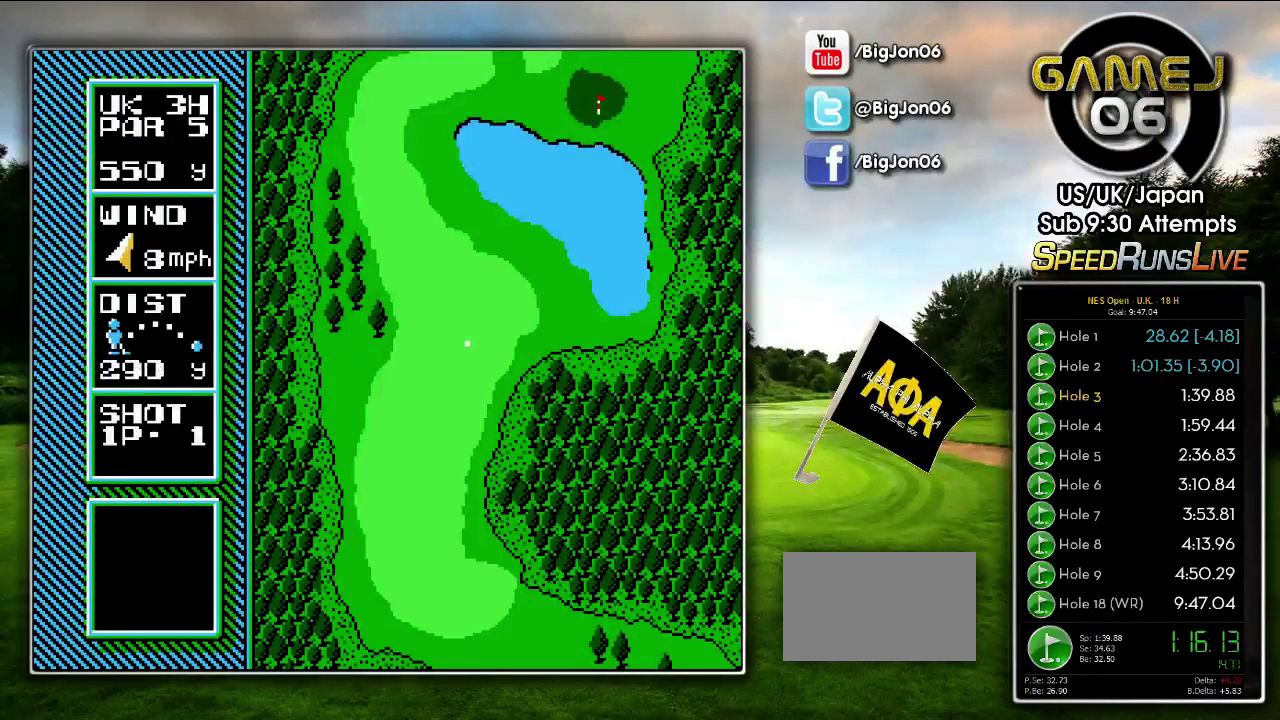
Gameplay with a controller (Nintendo layout); each line is a JSON object with the inputs held at the frame after it. "events" lists button and stick changes between this image and that frame as [ms after this image, input, new state], when the widget could be followed in between. Not read: A DPAD_DOWN L3 R3.
{"buttons": ["B"], "events": [[500, "B", "down"]]}
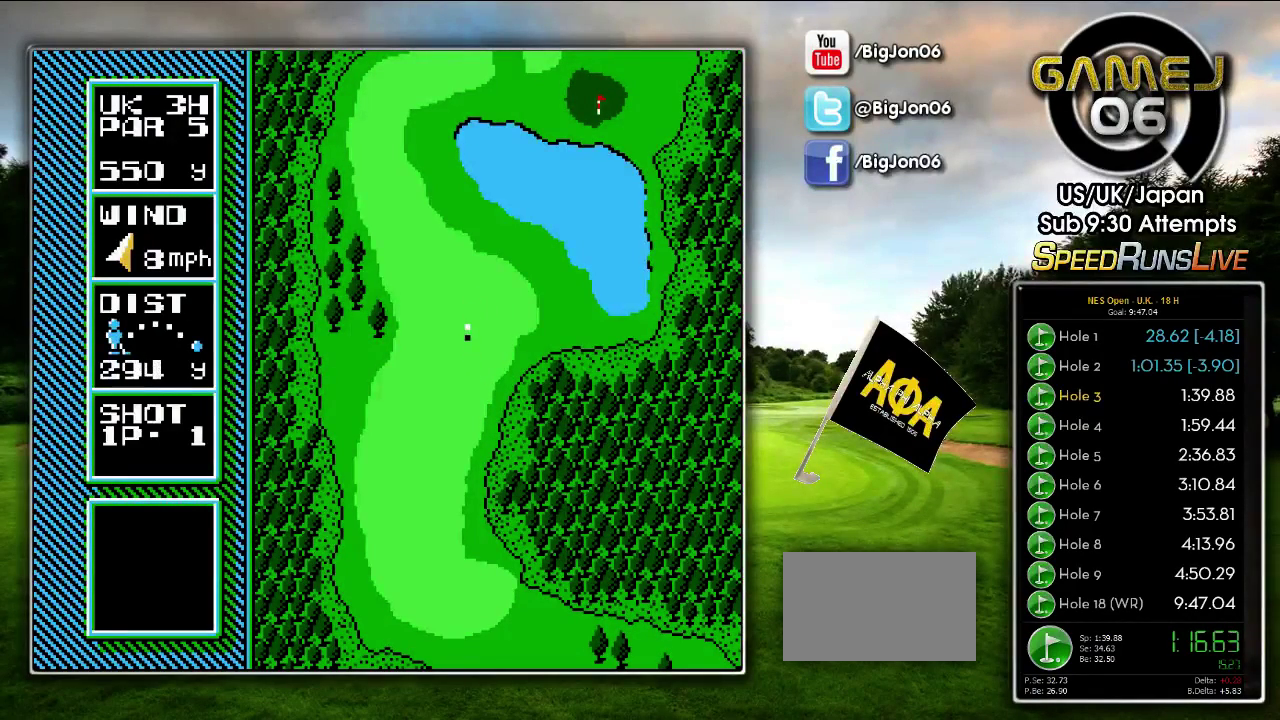
{"buttons": [], "events": [[183, "B", "up"]]}
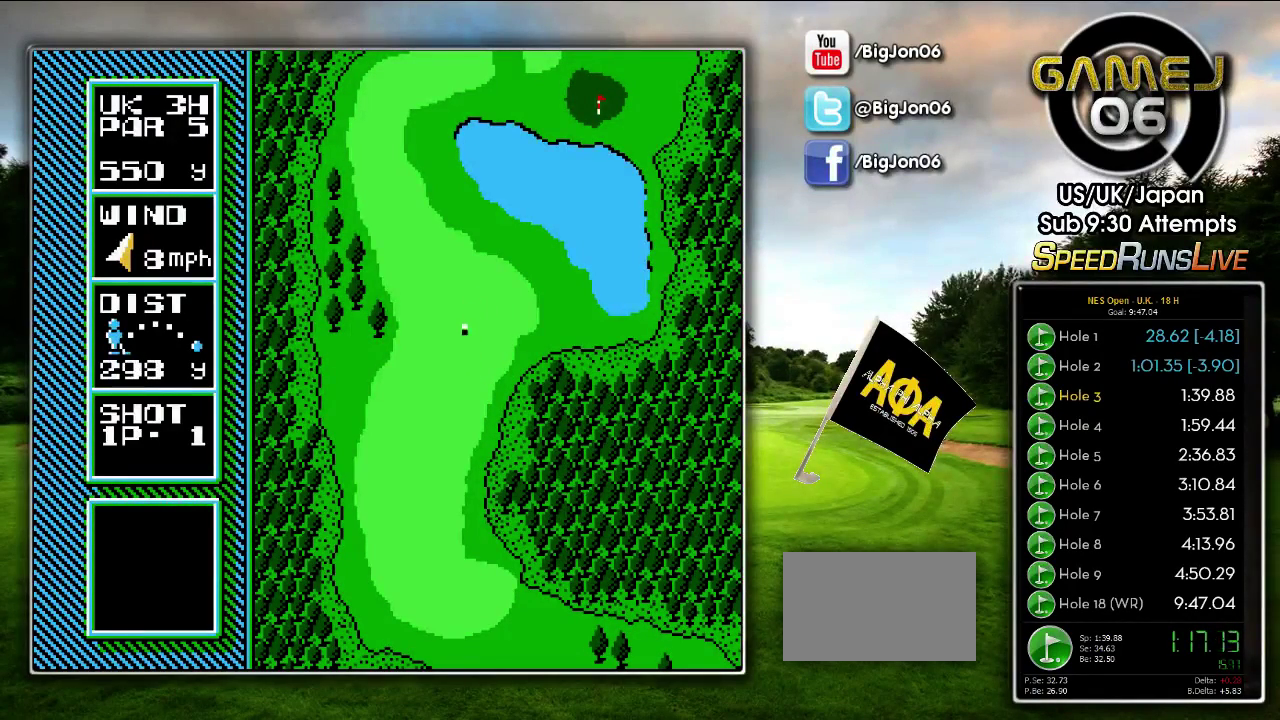
{"buttons": [], "events": [[317, "B", "down"], [467, "B", "up"]]}
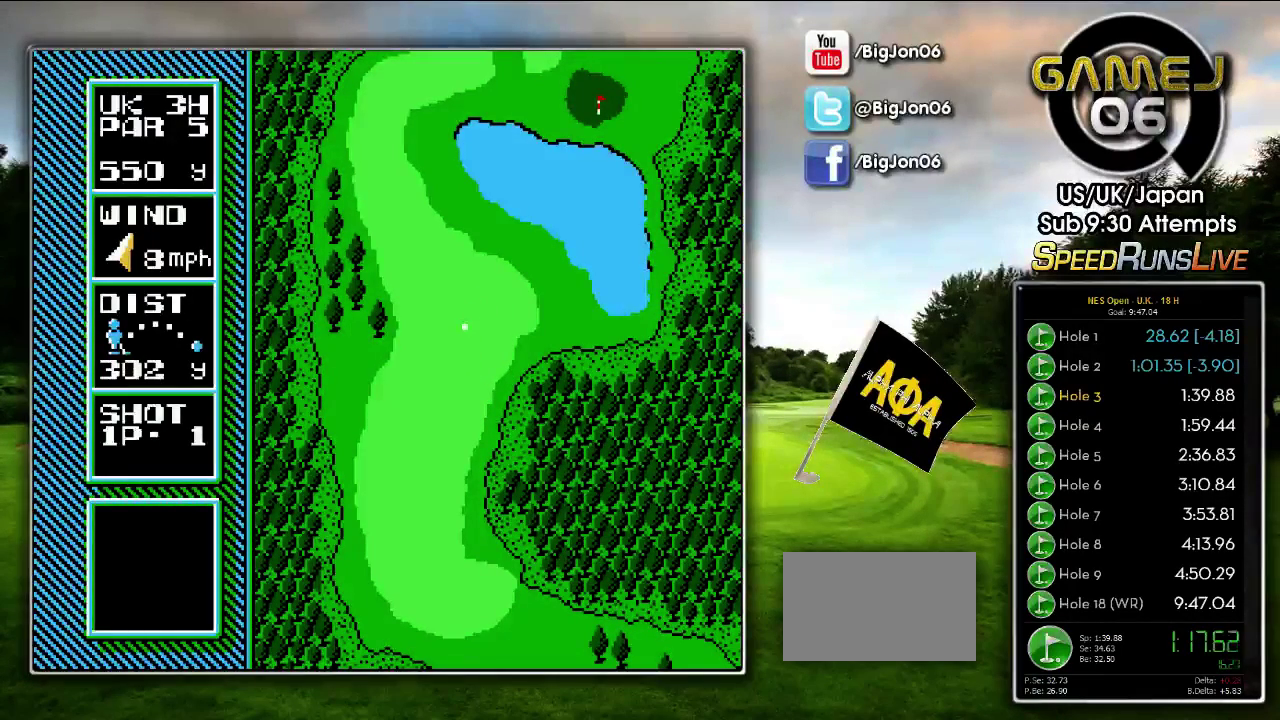
{"buttons": [], "events": [[133, "B", "down"], [267, "B", "up"], [400, "B", "down"], [483, "B", "up"]]}
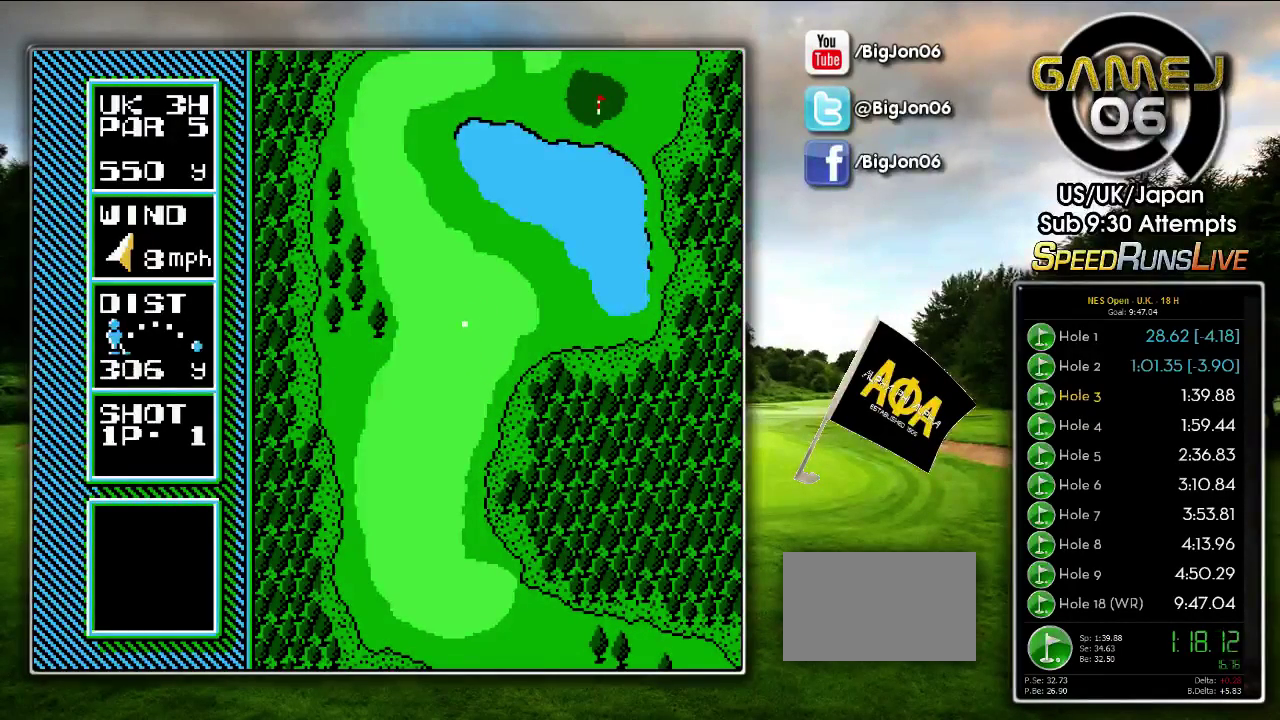
{"buttons": [], "events": [[183, "B", "down"], [283, "B", "up"], [383, "B", "down"], [483, "B", "up"]]}
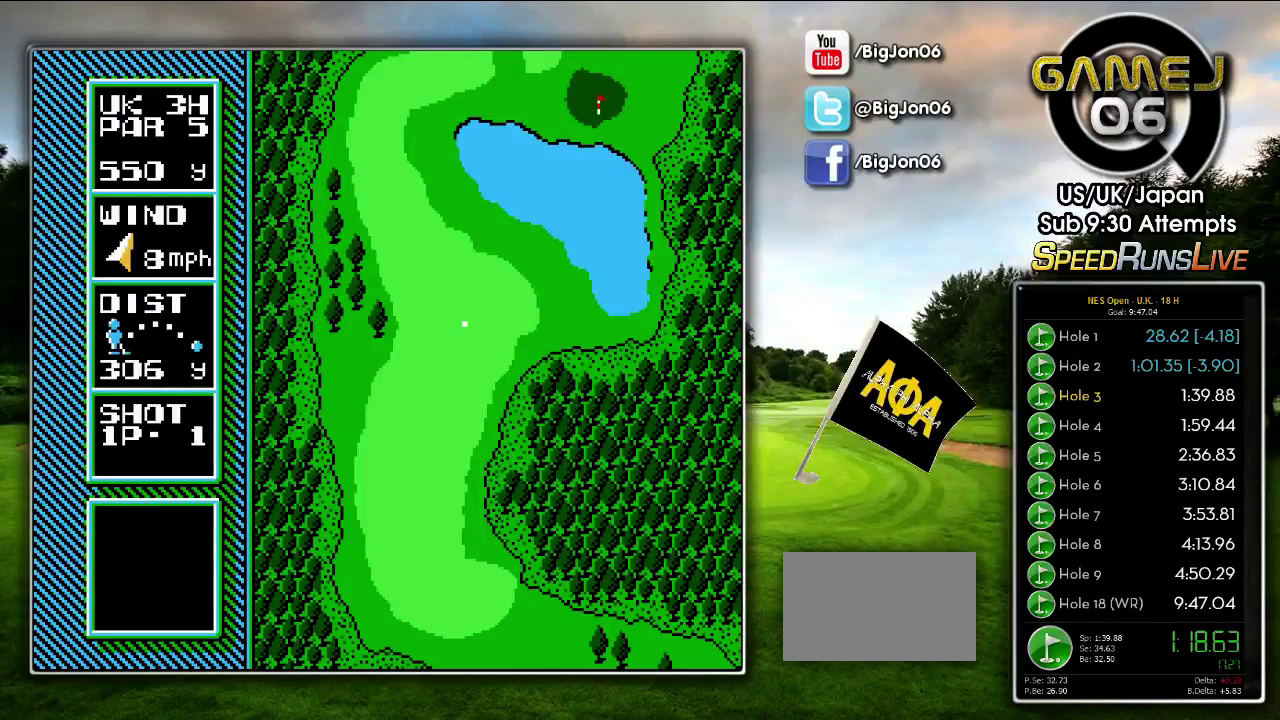
{"buttons": [], "events": [[83, "B", "down"], [133, "B", "up"], [267, "B", "down"], [317, "B", "up"], [433, "B", "down"], [500, "B", "up"]]}
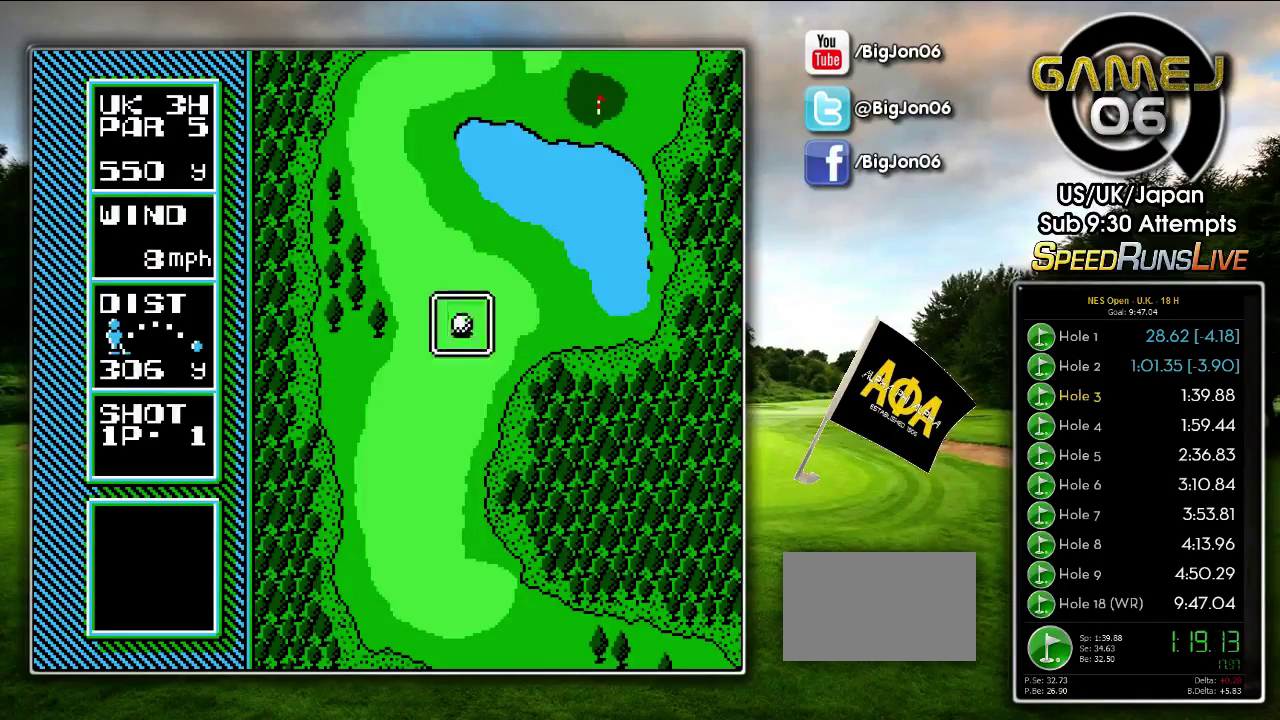
{"buttons": ["DPAD_UP"], "events": [[100, "B", "down"], [233, "B", "up"], [433, "DPAD_UP", "down"]]}
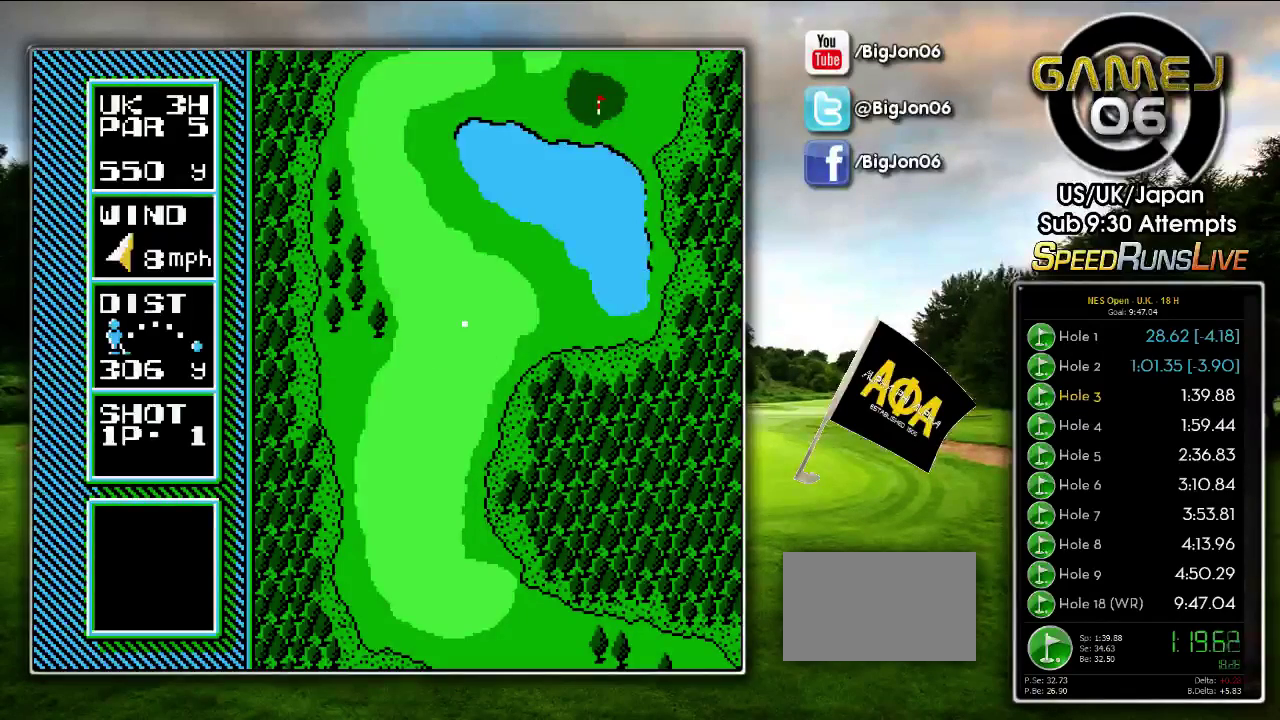
{"buttons": ["DPAD_UP"], "events": []}
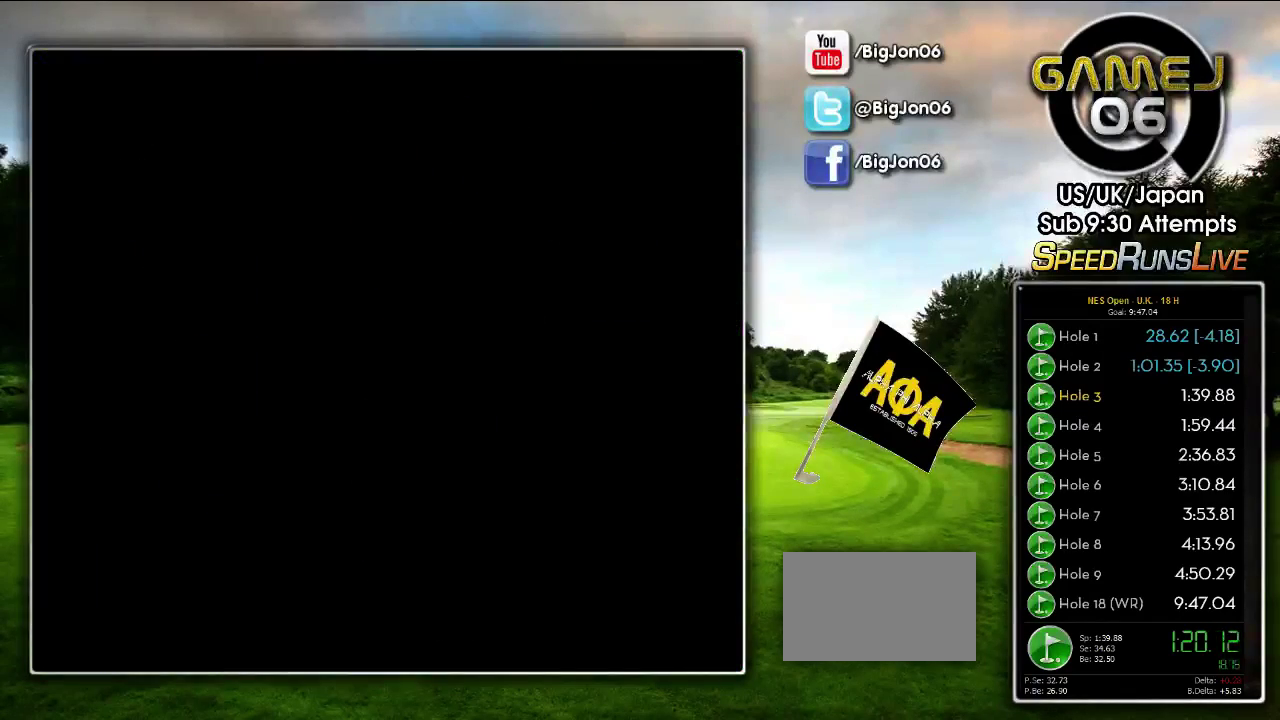
{"buttons": ["DPAD_UP"], "events": []}
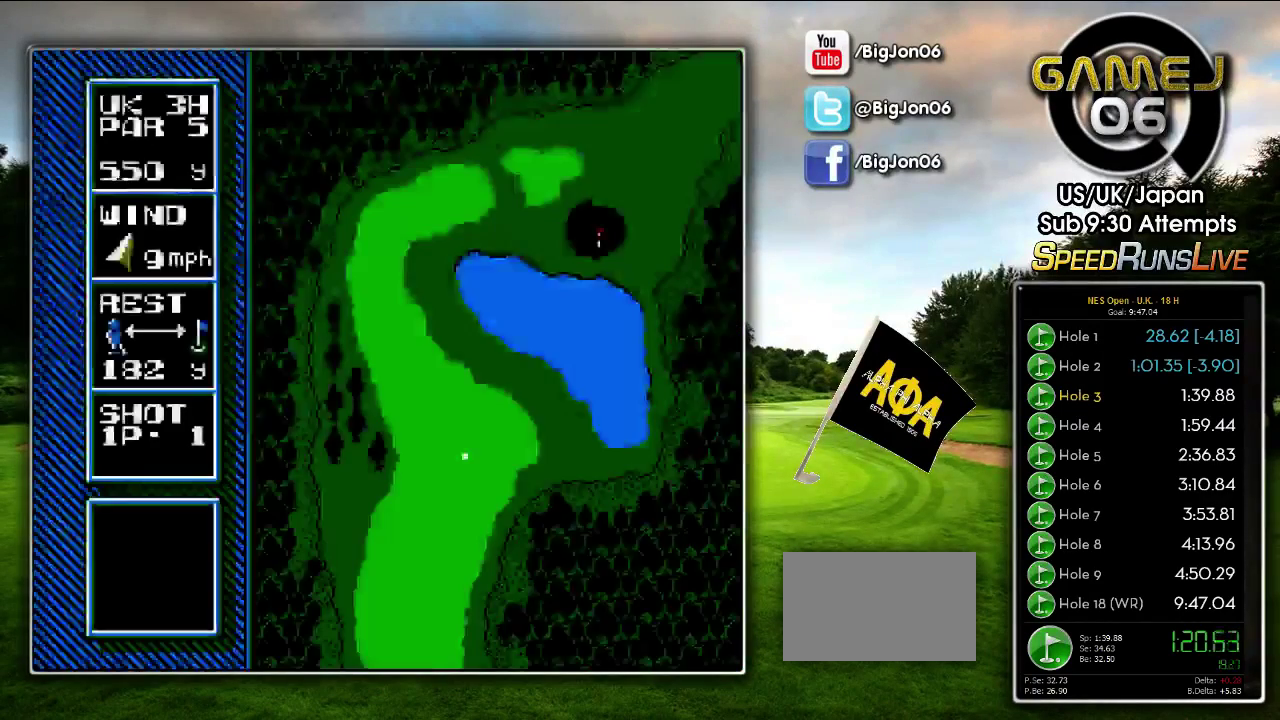
{"buttons": ["DPAD_UP"], "events": []}
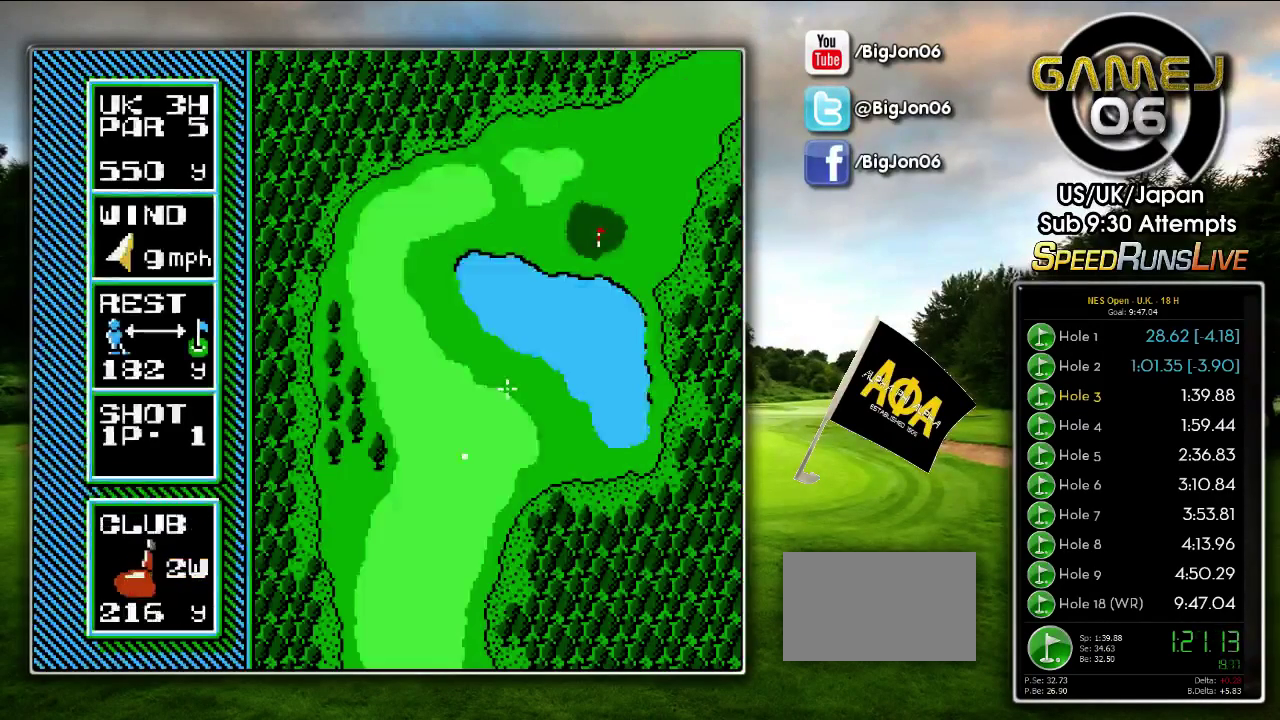
{"buttons": [], "events": [[217, "DPAD_UP", "up"], [400, "DPAD_UP", "down"], [483, "DPAD_UP", "up"]]}
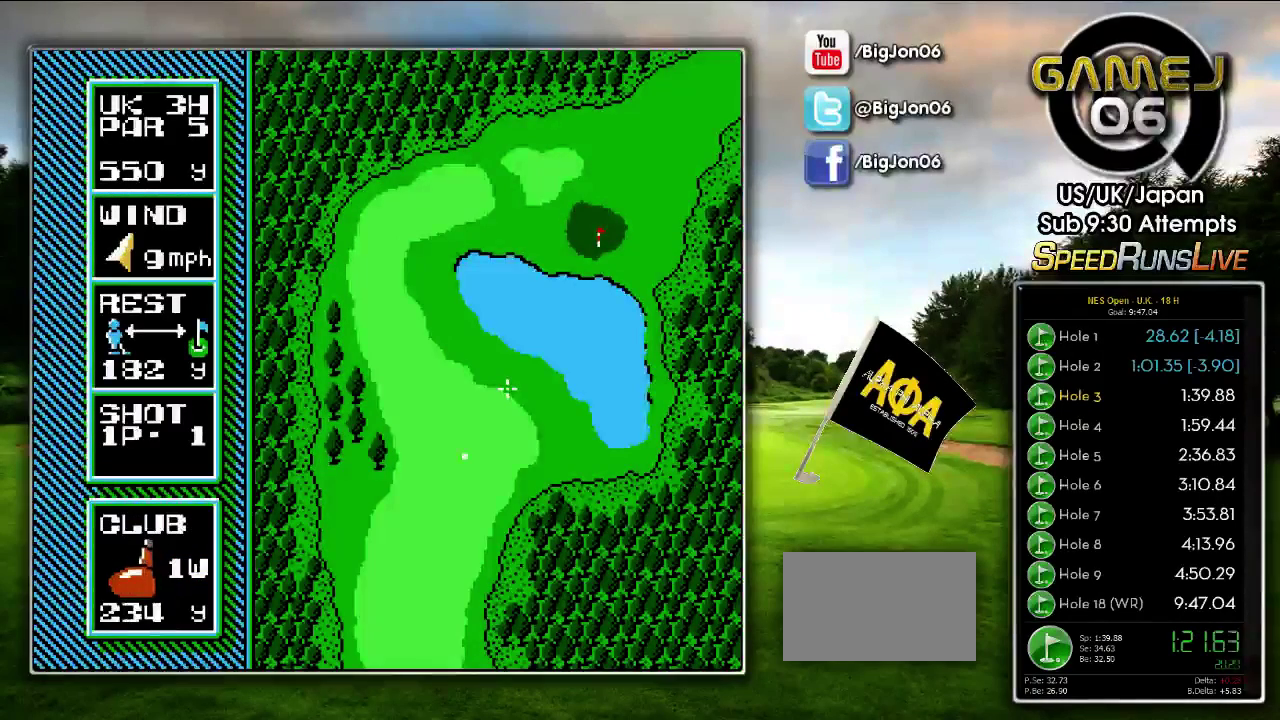
{"buttons": [], "events": []}